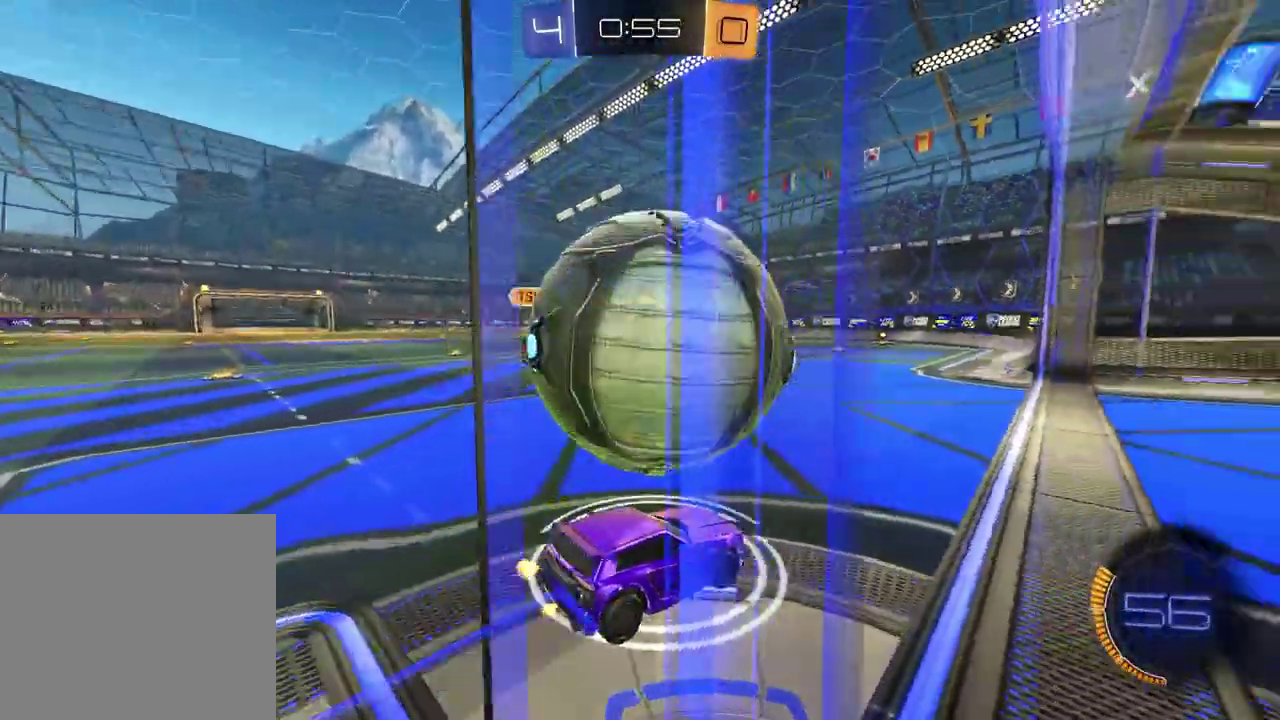
Gameplay with a controller (PlayStation layout); each line is a JSON object with the inputs held at the frame after it. "events" lists button and stick changes between this image and that frame as [ms after this image, input, new state], when the widget could be followed in between.
{"buttons": ["CROSS", "R1", "R2"], "left_stick": "left", "right_stick": "center", "events": [[117, "left_stick", "center"], [283, "CROSS", "down"], [300, "left_stick", "up-right"], [350, "R1", "down"], [350, "left_stick", "left"]]}
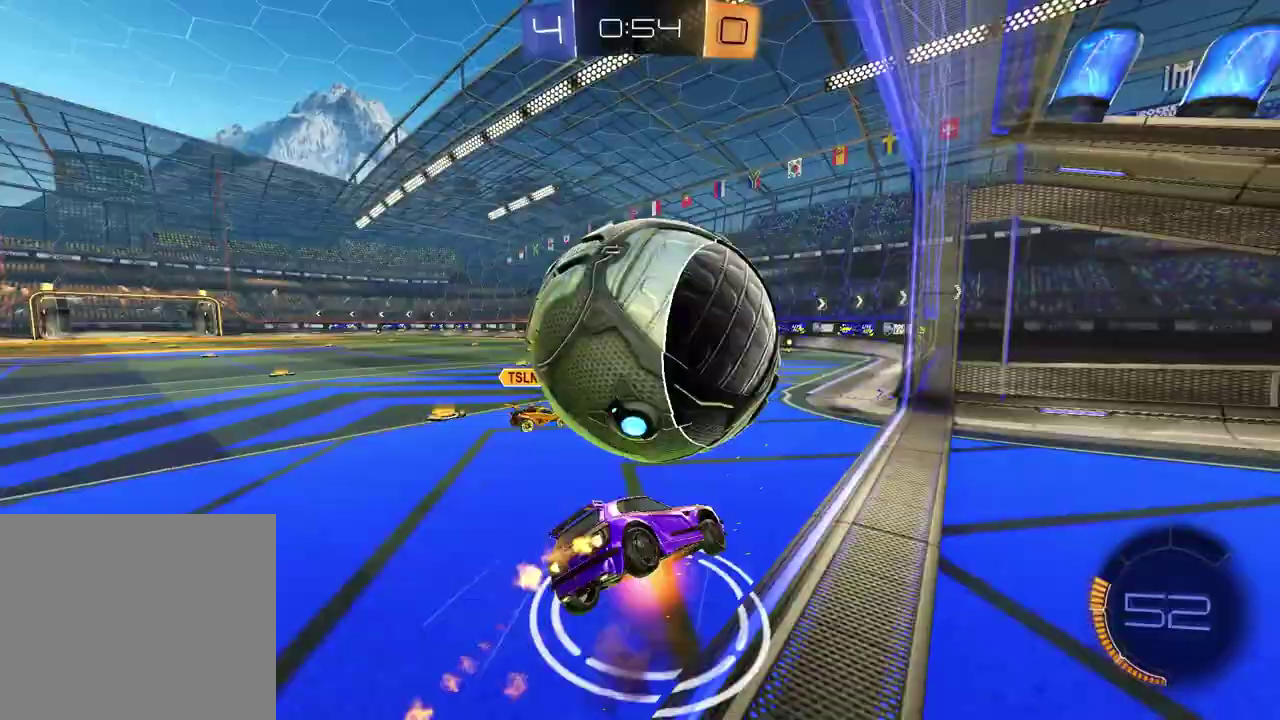
{"buttons": [], "left_stick": "down-left", "right_stick": "center", "events": [[50, "CROSS", "up"], [117, "TRIANGLE", "down"], [150, "left_stick", "center"], [250, "TRIANGLE", "up"], [467, "R1", "up"], [467, "R2", "up"], [483, "left_stick", "down-left"]]}
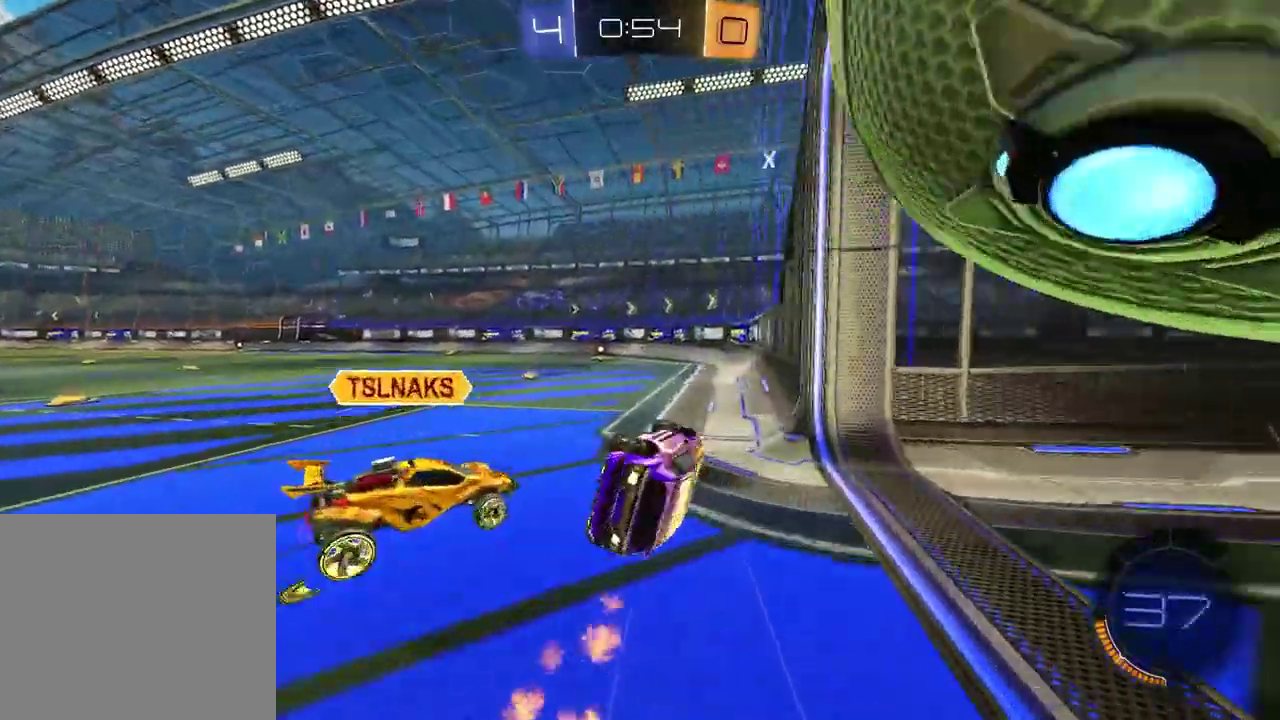
{"buttons": [], "left_stick": "center", "right_stick": "center", "events": [[17, "L1", "down"], [83, "TRIANGLE", "down"], [100, "R2", "down"], [100, "left_stick", "left"], [183, "left_stick", "down-left"], [200, "L1", "up"], [200, "R2", "up"], [200, "TRIANGLE", "up"], [250, "left_stick", "center"]]}
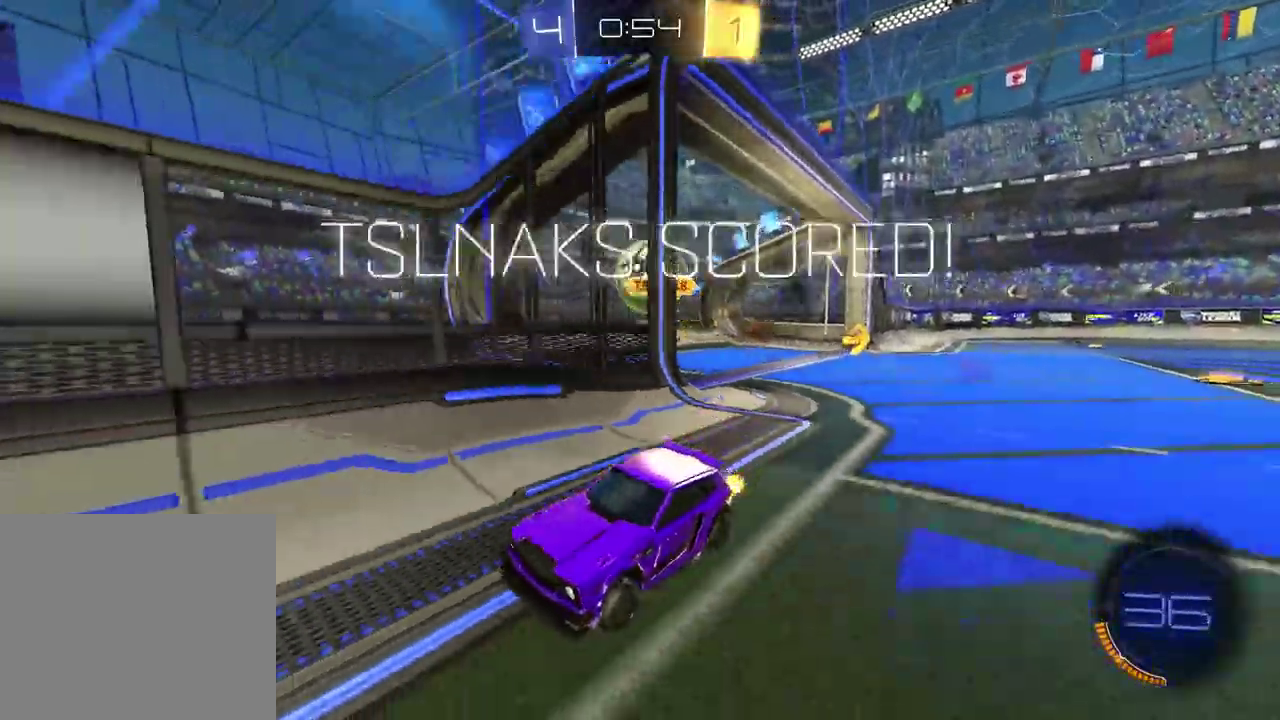
{"buttons": [], "left_stick": "center", "right_stick": "center", "events": [[100, "TRIANGLE", "down"], [217, "TRIANGLE", "up"]]}
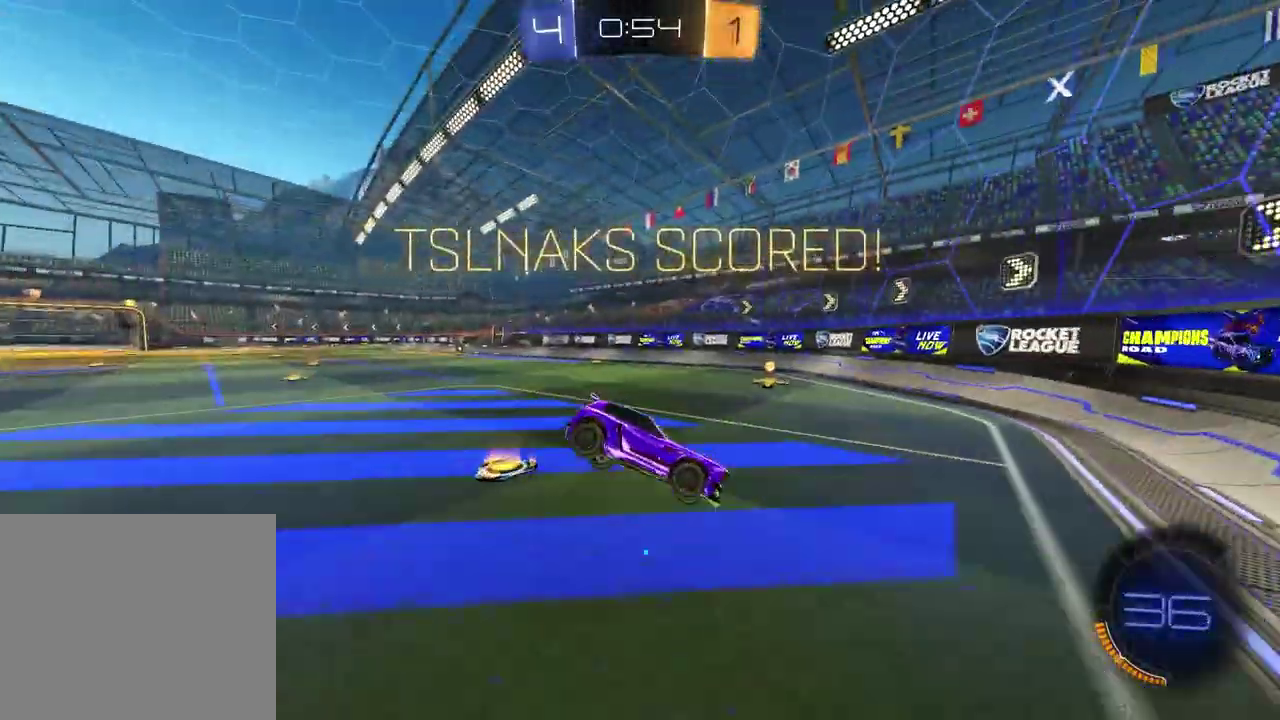
{"buttons": [], "left_stick": "up-right", "right_stick": "center", "events": [[83, "left_stick", "up-right"]]}
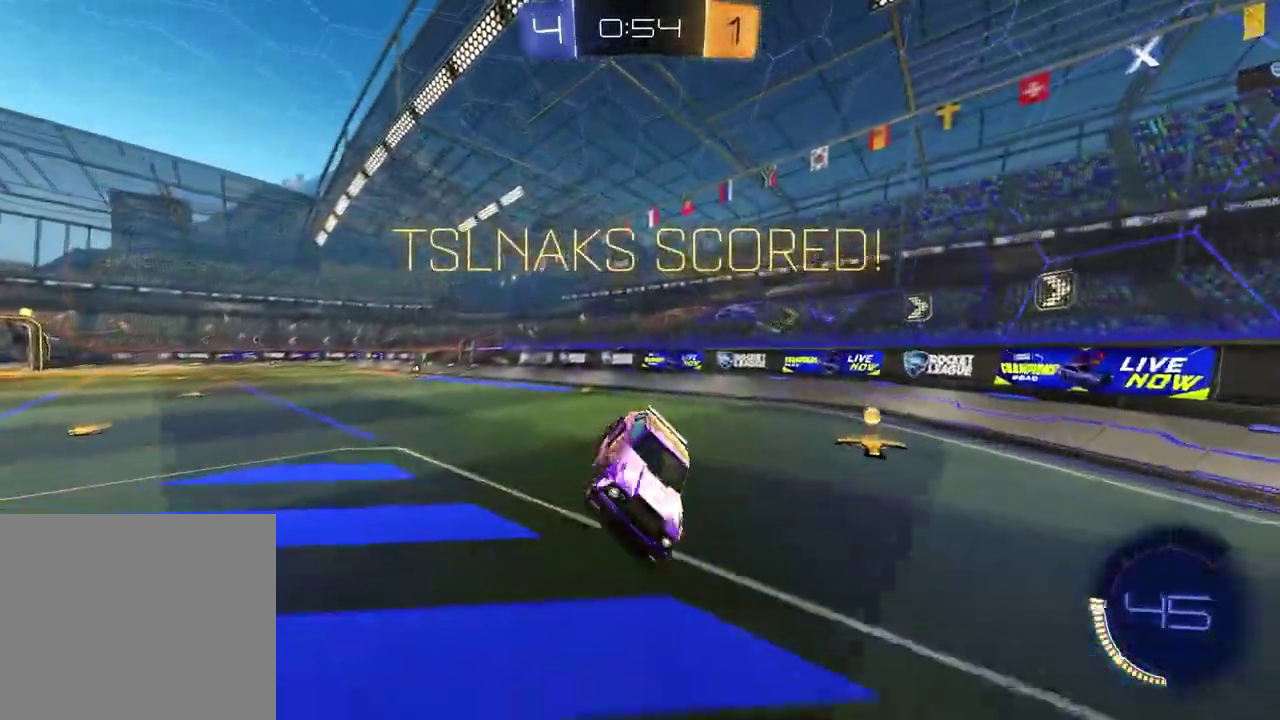
{"buttons": [], "left_stick": "down-left", "right_stick": "center", "events": [[317, "SQUARE", "down"], [383, "left_stick", "center"], [450, "left_stick", "down-left"], [483, "SQUARE", "up"]]}
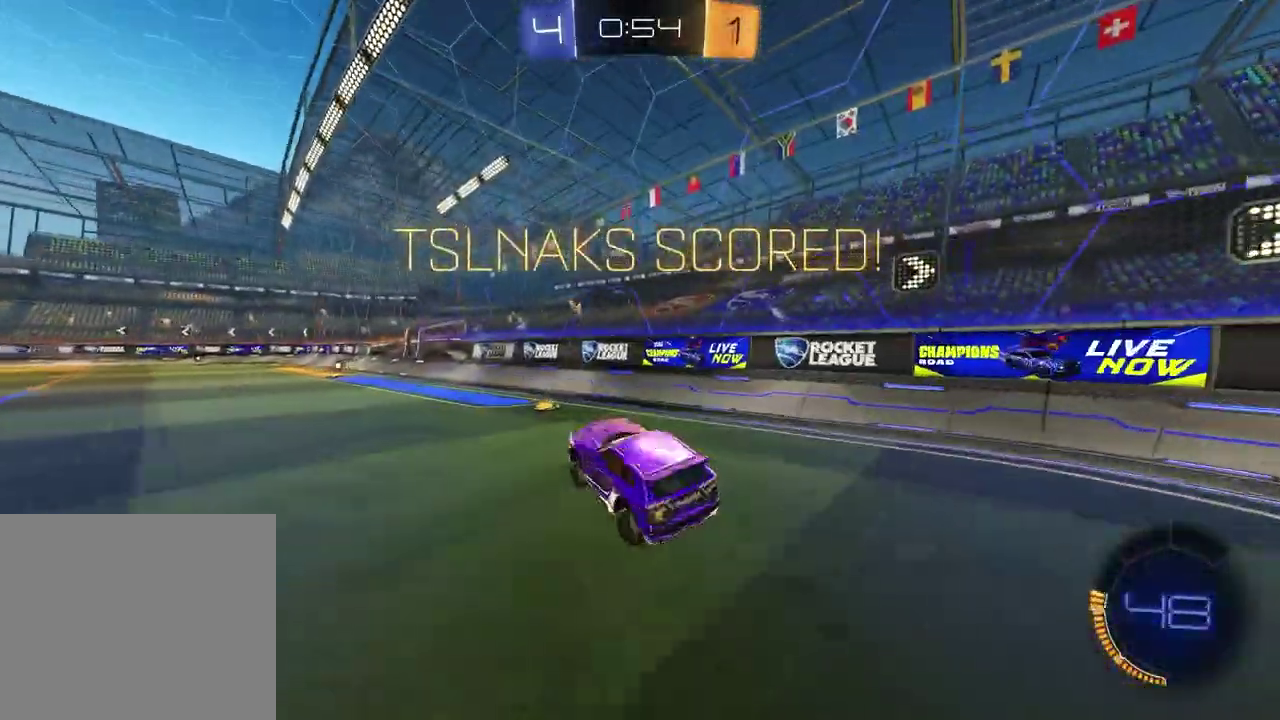
{"buttons": ["R2"], "left_stick": "left", "right_stick": "center", "events": [[33, "R2", "down"], [233, "left_stick", "center"], [267, "R1", "down"], [317, "R1", "up"], [333, "left_stick", "left"]]}
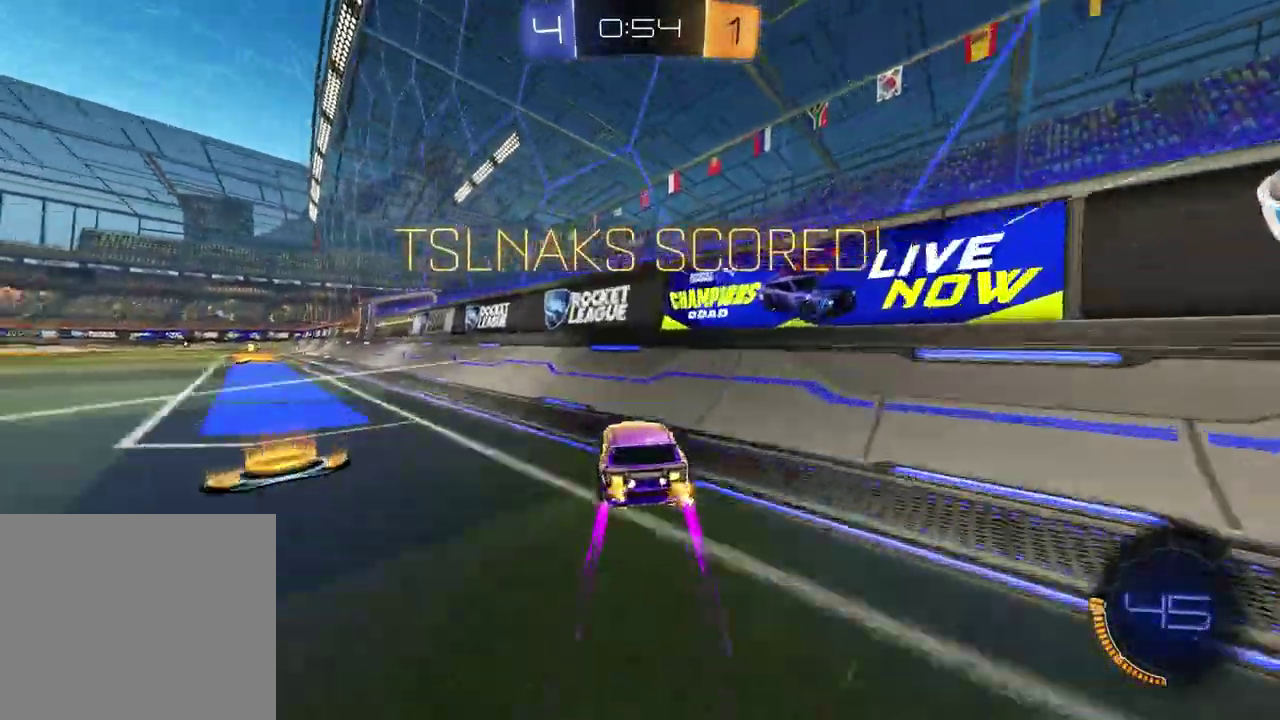
{"buttons": [], "left_stick": "right", "right_stick": "center", "events": [[100, "left_stick", "center"], [167, "left_stick", "left"], [283, "left_stick", "center"], [333, "CROSS", "down"], [333, "R2", "up"], [350, "left_stick", "right"], [367, "CROSS", "up"], [450, "CROSS", "down"], [500, "CROSS", "up"]]}
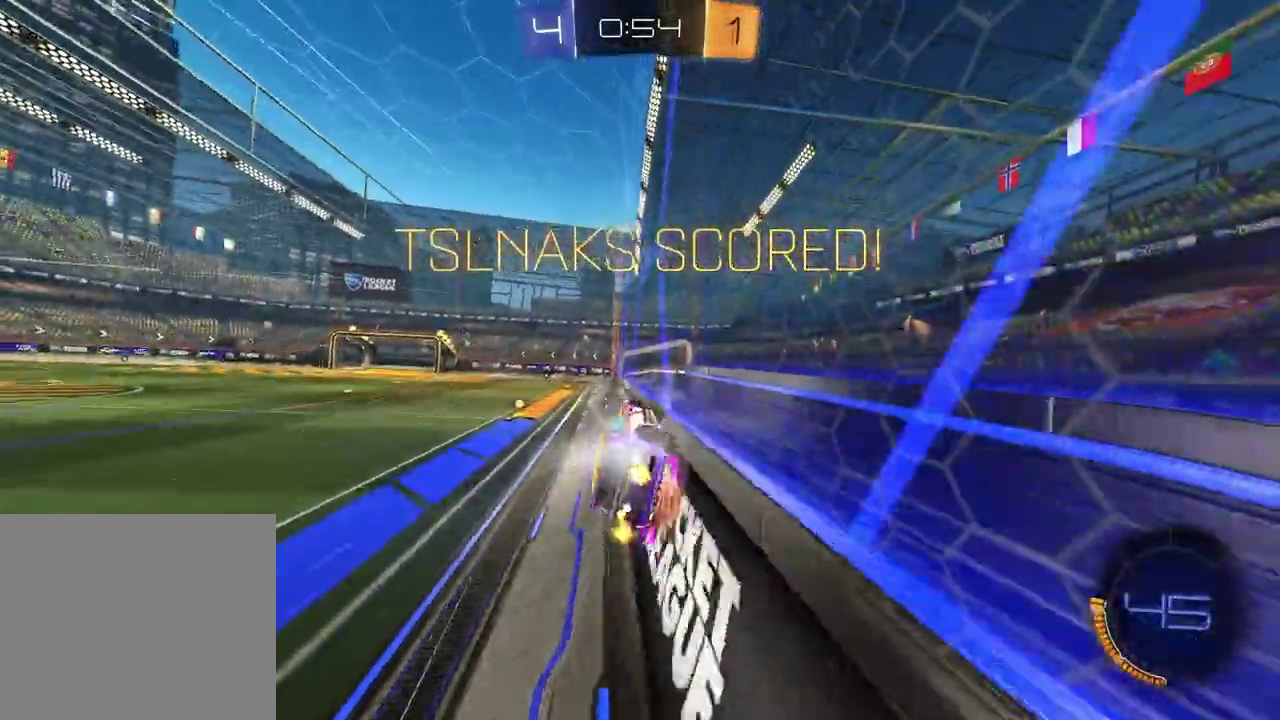
{"buttons": [], "left_stick": "right", "right_stick": "center", "events": [[167, "CROSS", "down"], [217, "CROSS", "up"], [283, "CROSS", "down"], [333, "CROSS", "up"], [450, "CROSS", "down"], [500, "CROSS", "up"]]}
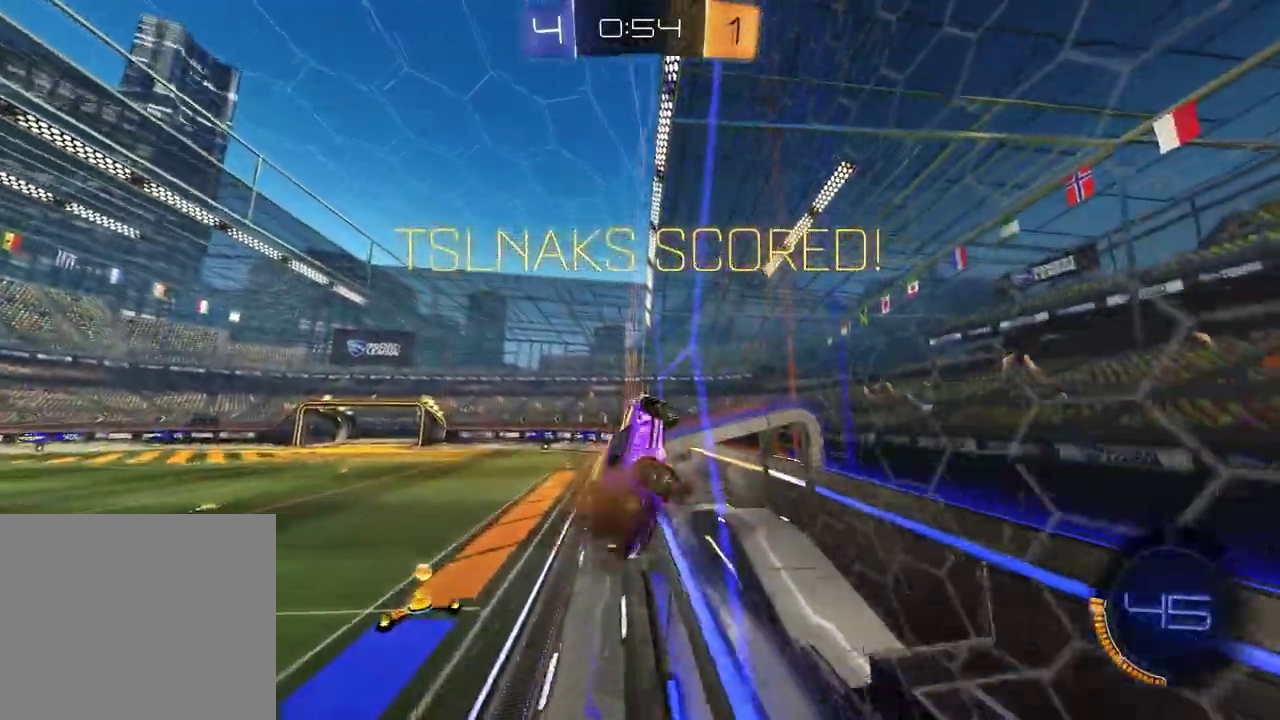
{"buttons": [], "left_stick": "center", "right_stick": "center", "events": [[67, "CROSS", "down"], [183, "CROSS", "up"], [183, "left_stick", "center"], [383, "R1", "down"], [383, "SQUARE", "down"], [500, "R1", "up"], [500, "SQUARE", "up"]]}
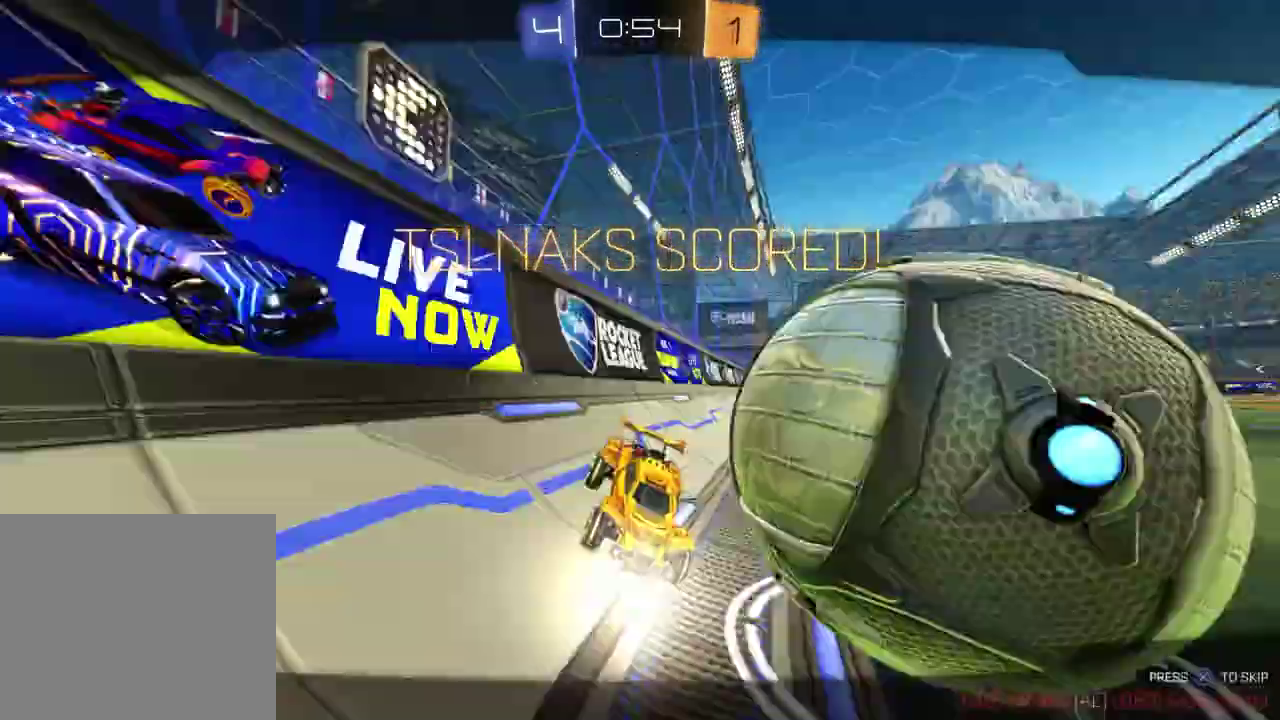
{"buttons": [], "left_stick": "center", "right_stick": "center", "events": [[67, "CROSS", "down"], [167, "CROSS", "up"], [250, "CROSS", "down"], [350, "CROSS", "up"]]}
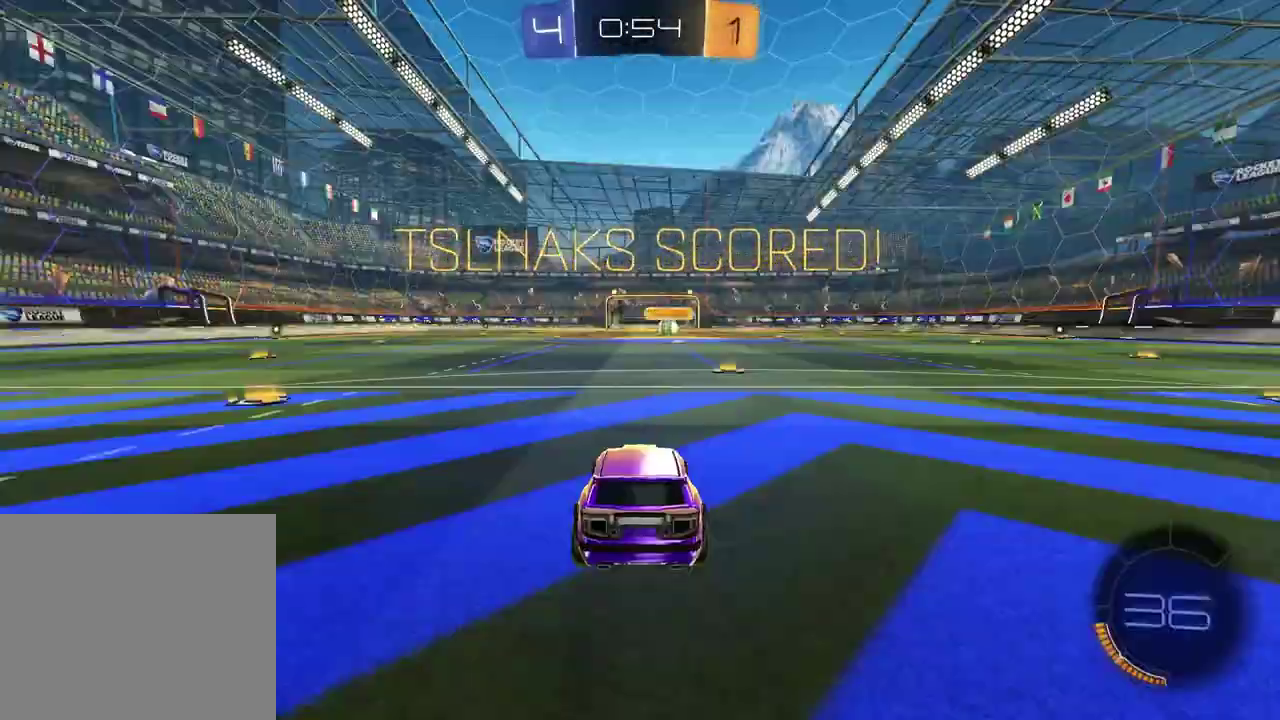
{"buttons": [], "left_stick": "center", "right_stick": "center", "events": []}
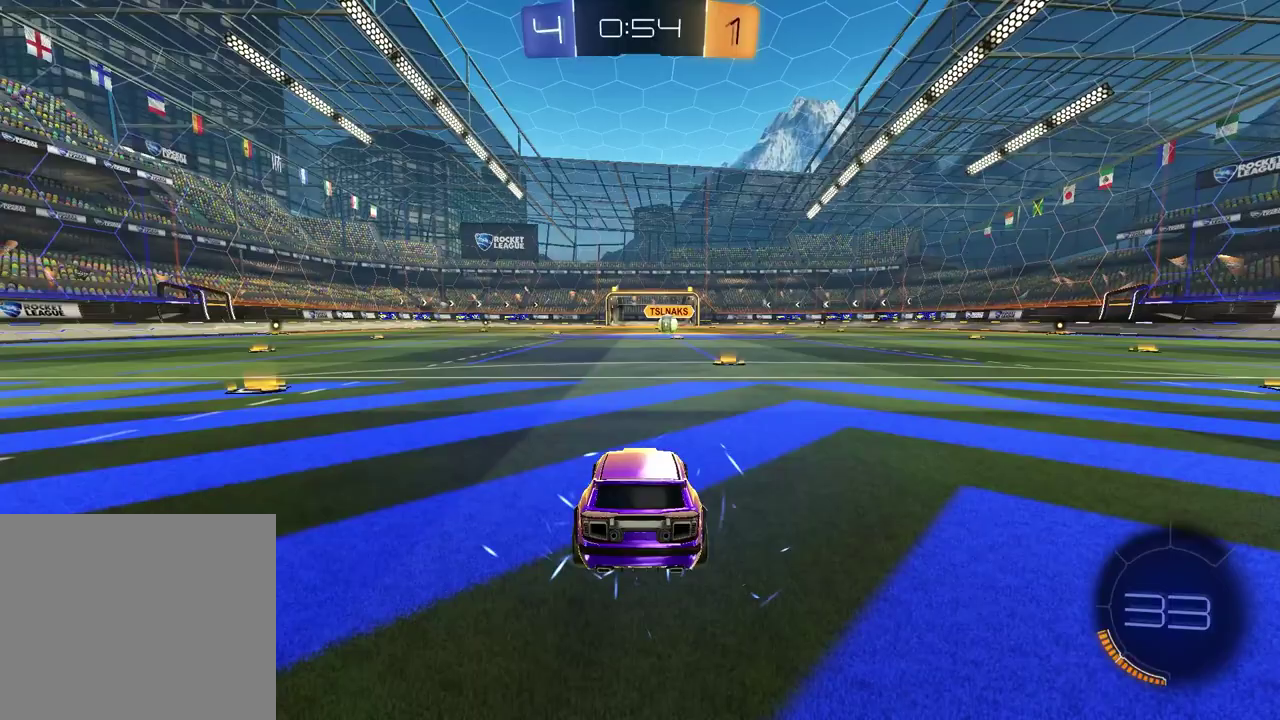
{"buttons": [], "left_stick": "center", "right_stick": "center", "events": []}
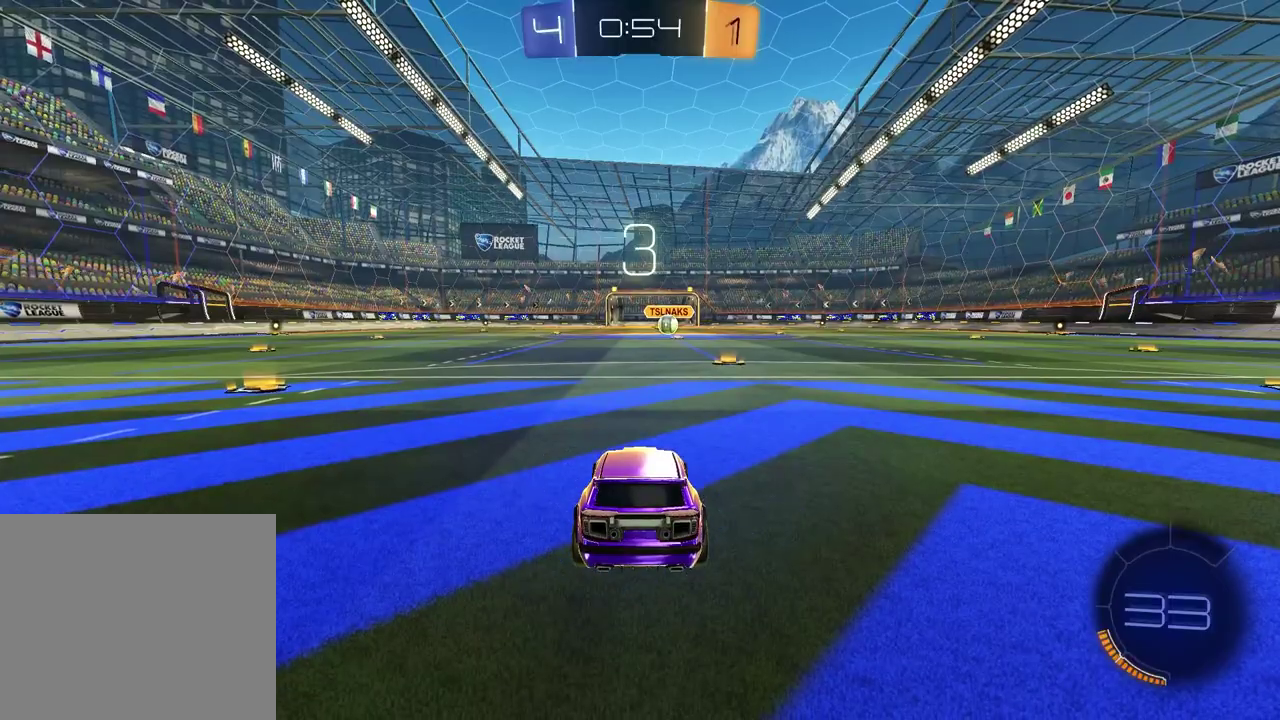
{"buttons": [], "left_stick": "center", "right_stick": "center", "events": [[317, "TRIANGLE", "down"], [450, "TRIANGLE", "up"]]}
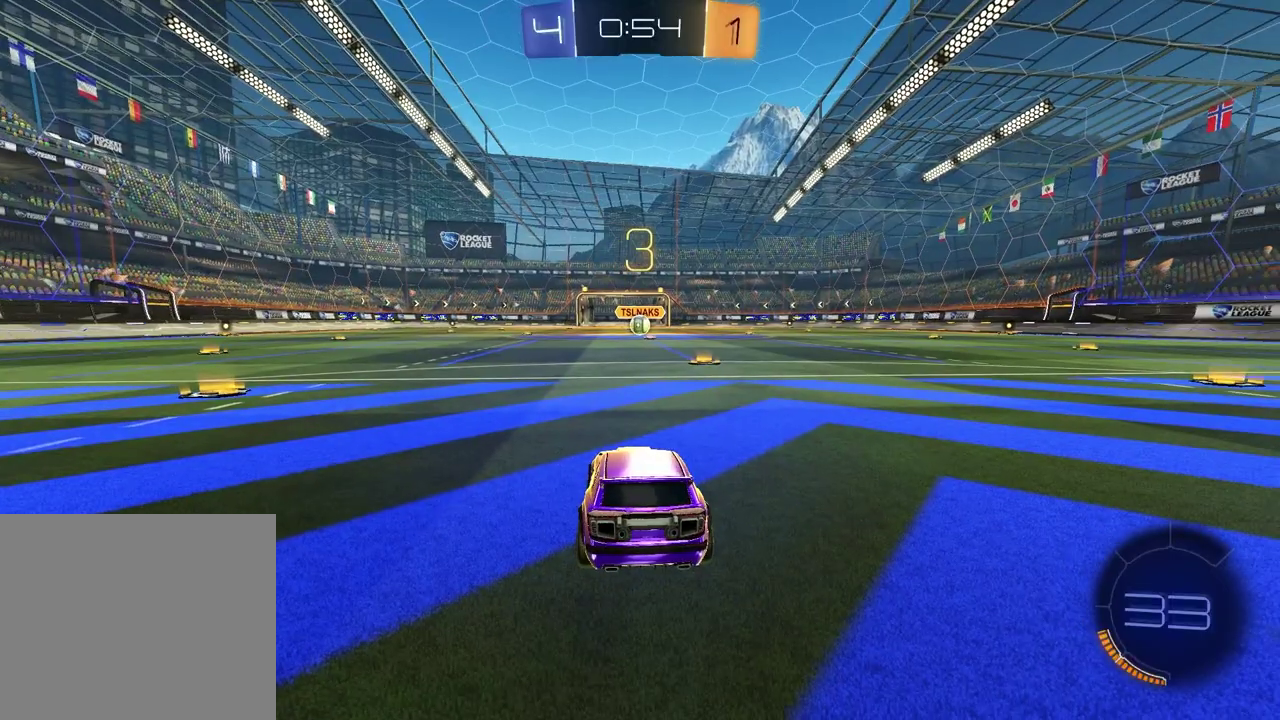
{"buttons": [], "left_stick": "center", "right_stick": "center", "events": [[233, "left_stick", "left"], [283, "TRIANGLE", "down"], [367, "TRIANGLE", "up"], [367, "left_stick", "right"], [483, "left_stick", "center"]]}
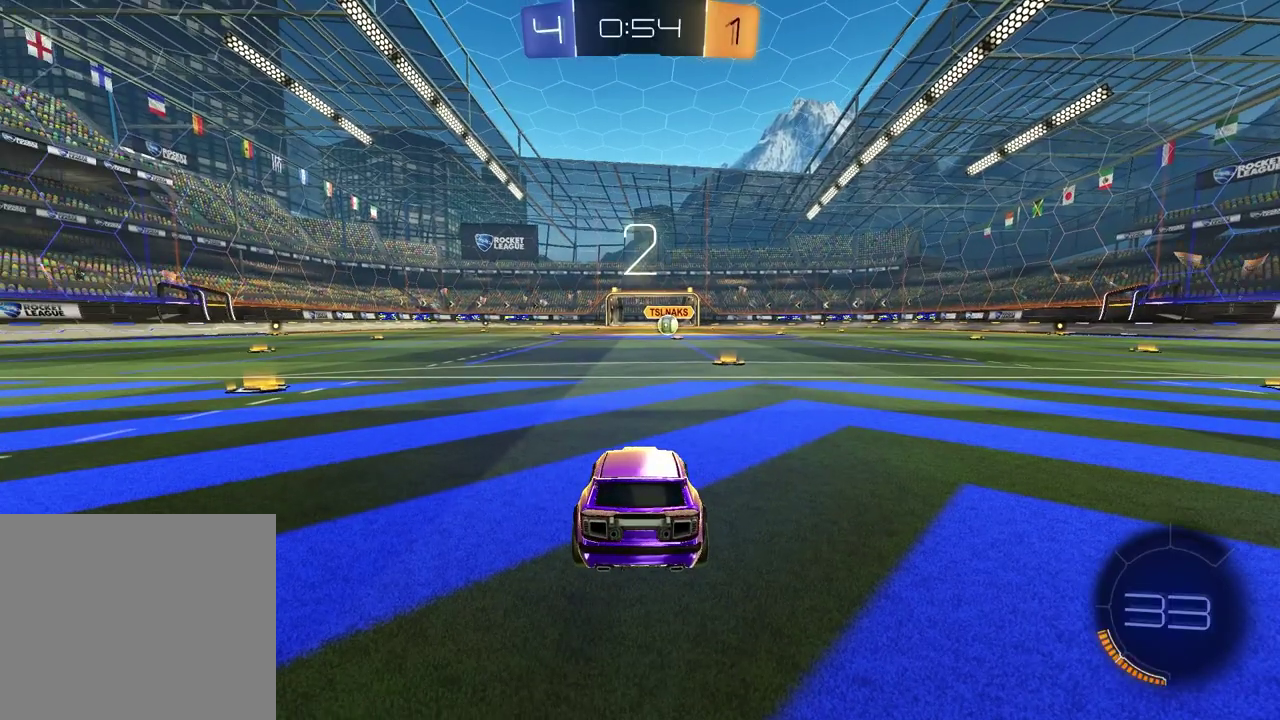
{"buttons": [], "left_stick": "up-right", "right_stick": "center", "events": [[33, "left_stick", "left"], [217, "left_stick", "center"], [250, "TRIANGLE", "down"], [300, "left_stick", "left"], [317, "TRIANGLE", "up"], [417, "left_stick", "up-right"]]}
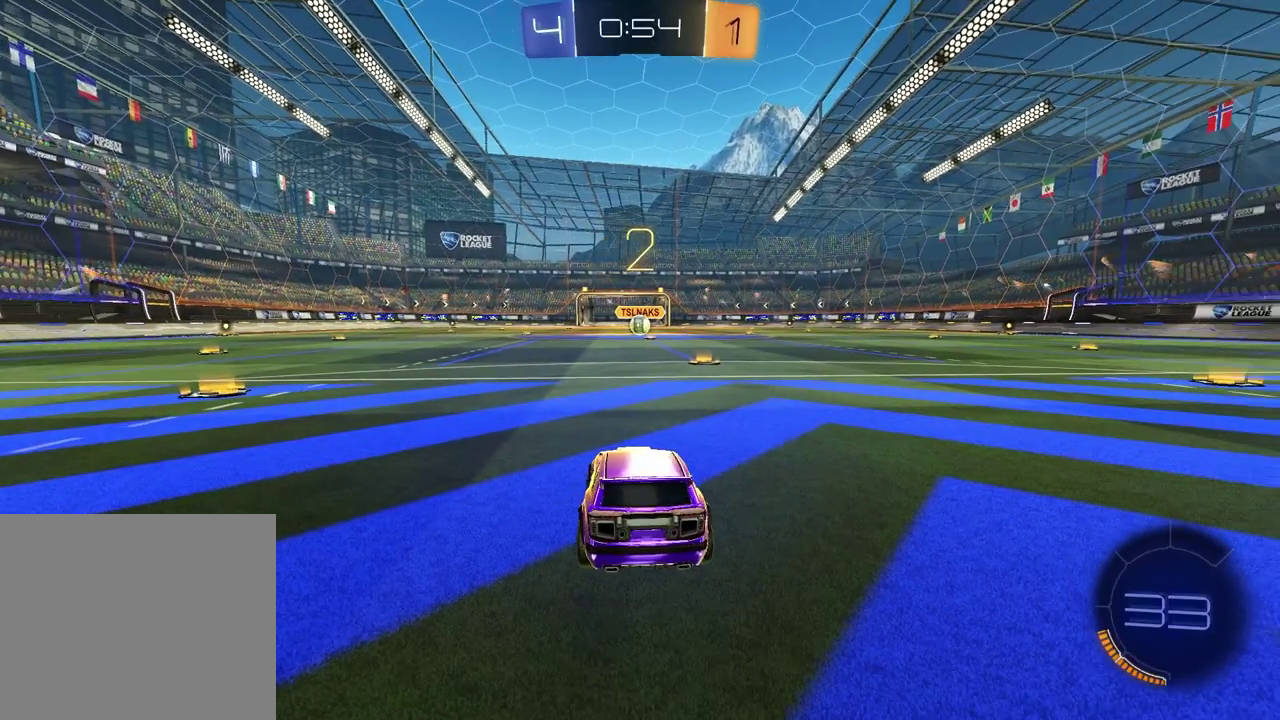
{"buttons": [], "left_stick": "up-right", "right_stick": "center", "events": [[50, "left_stick", "left"], [183, "left_stick", "up-right"], [300, "left_stick", "left"], [433, "left_stick", "up-right"]]}
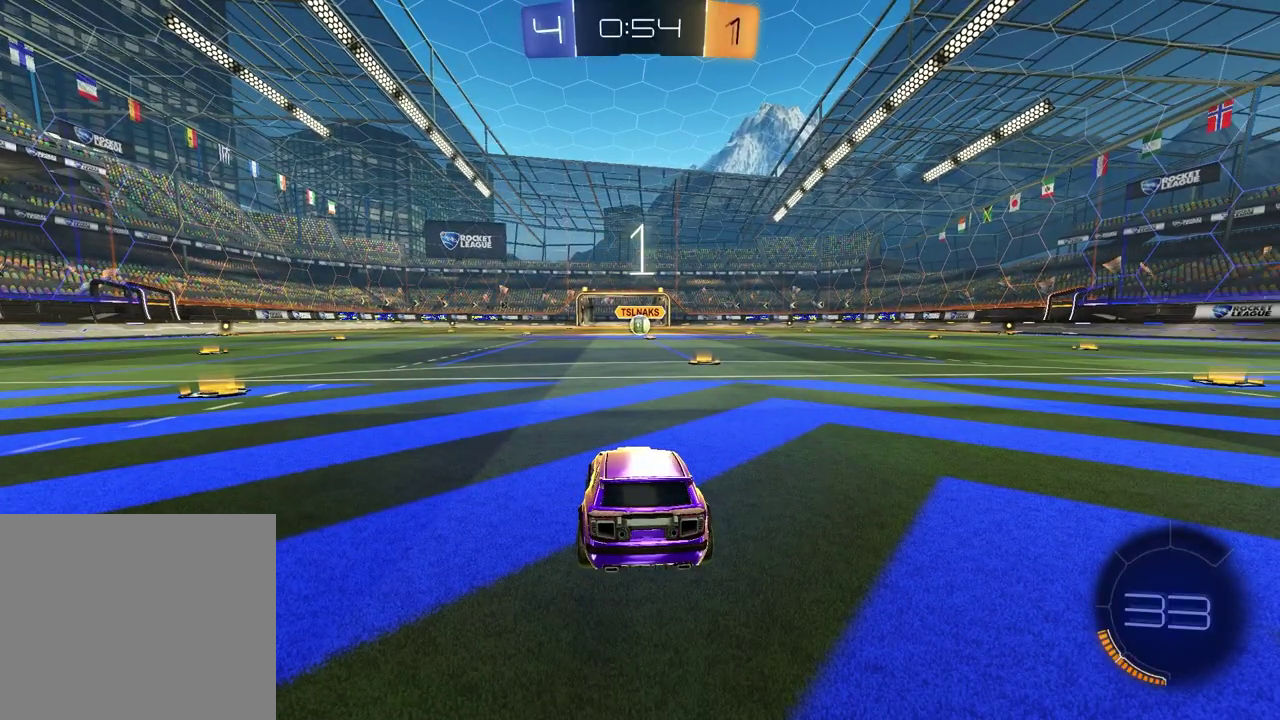
{"buttons": [], "left_stick": "up-right", "right_stick": "center", "events": [[67, "left_stick", "left"], [167, "left_stick", "up-right"], [333, "left_stick", "left"], [433, "left_stick", "up-right"]]}
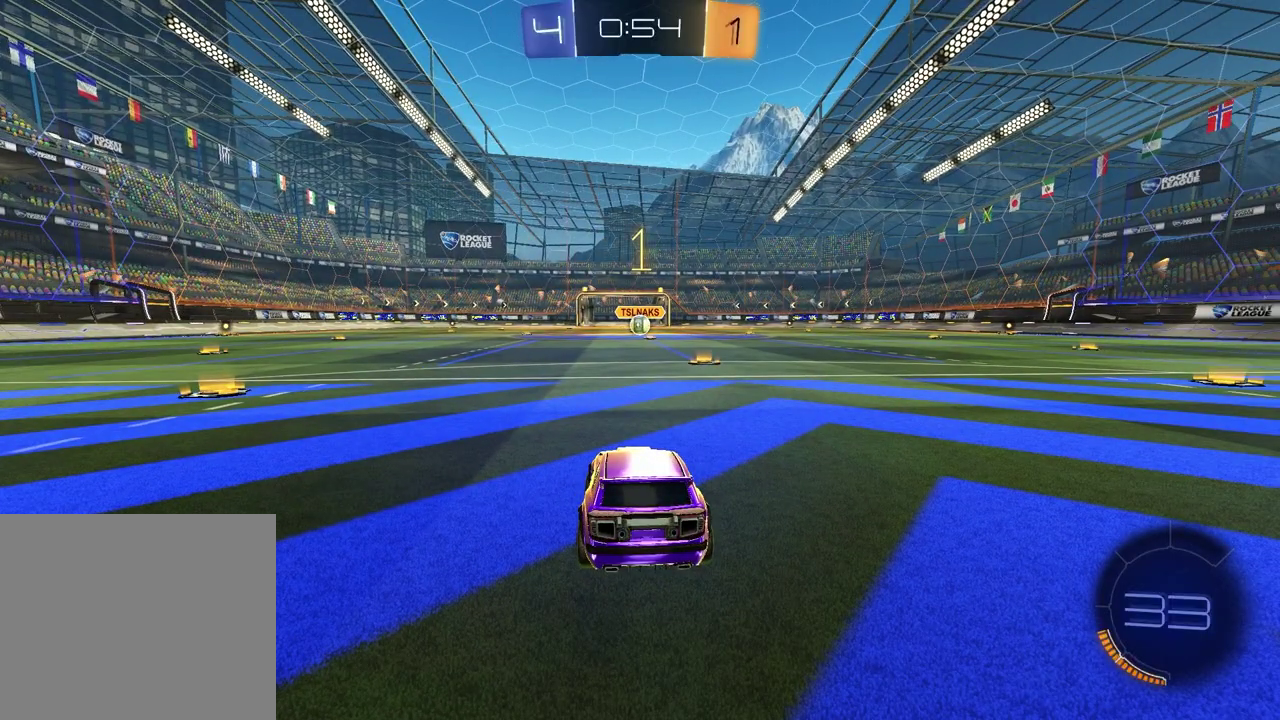
{"buttons": ["R1", "R2"], "left_stick": "up-right", "right_stick": "center", "events": [[67, "left_stick", "center"], [150, "R2", "down"], [200, "R1", "down"], [200, "TRIANGLE", "down"], [267, "TRIANGLE", "up"], [367, "TRIANGLE", "down"], [417, "left_stick", "up-right"], [467, "TRIANGLE", "up"]]}
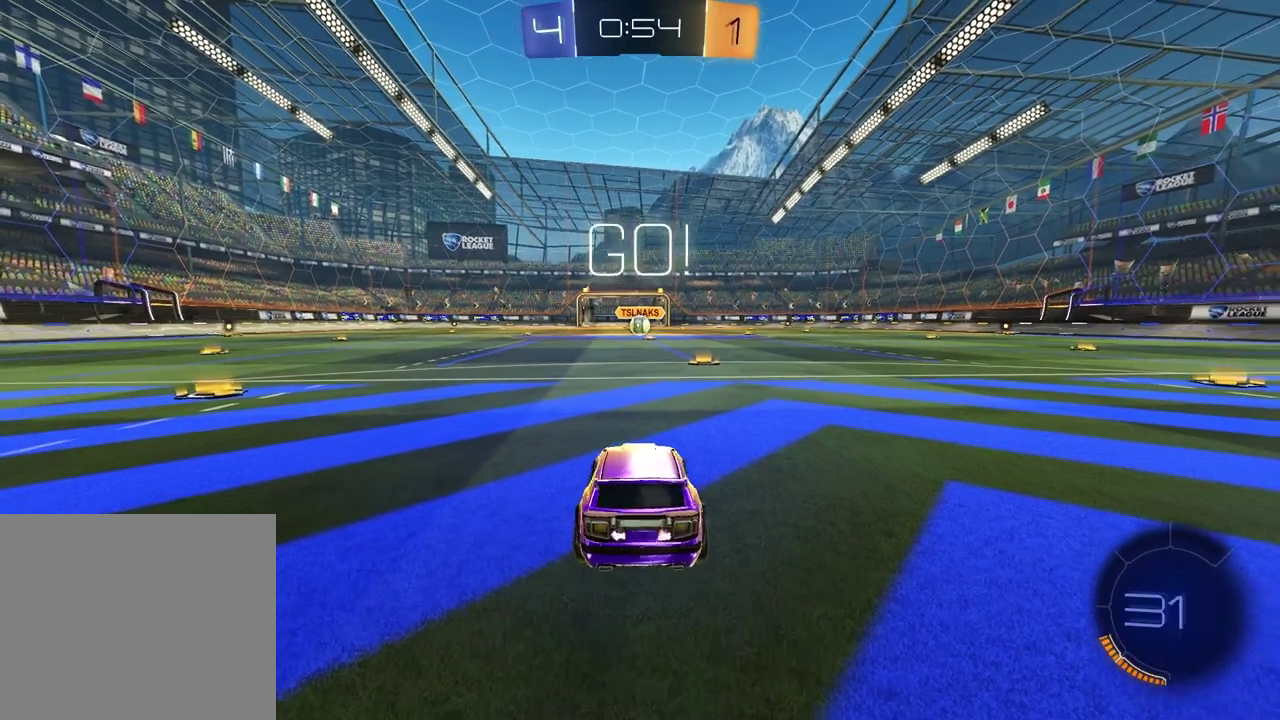
{"buttons": ["CROSS", "R1", "R2"], "left_stick": "right", "right_stick": "center"}
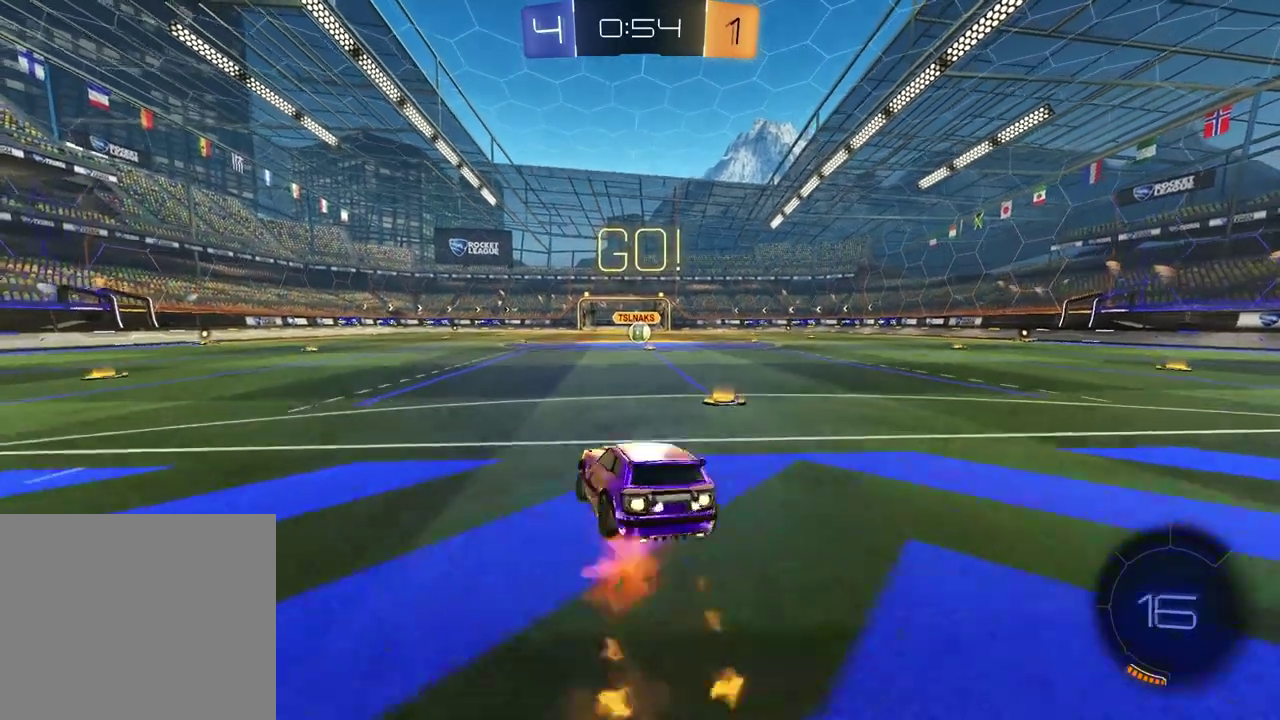
{"buttons": ["SQUARE", "R1", "R2"], "left_stick": "down-right", "right_stick": "center"}
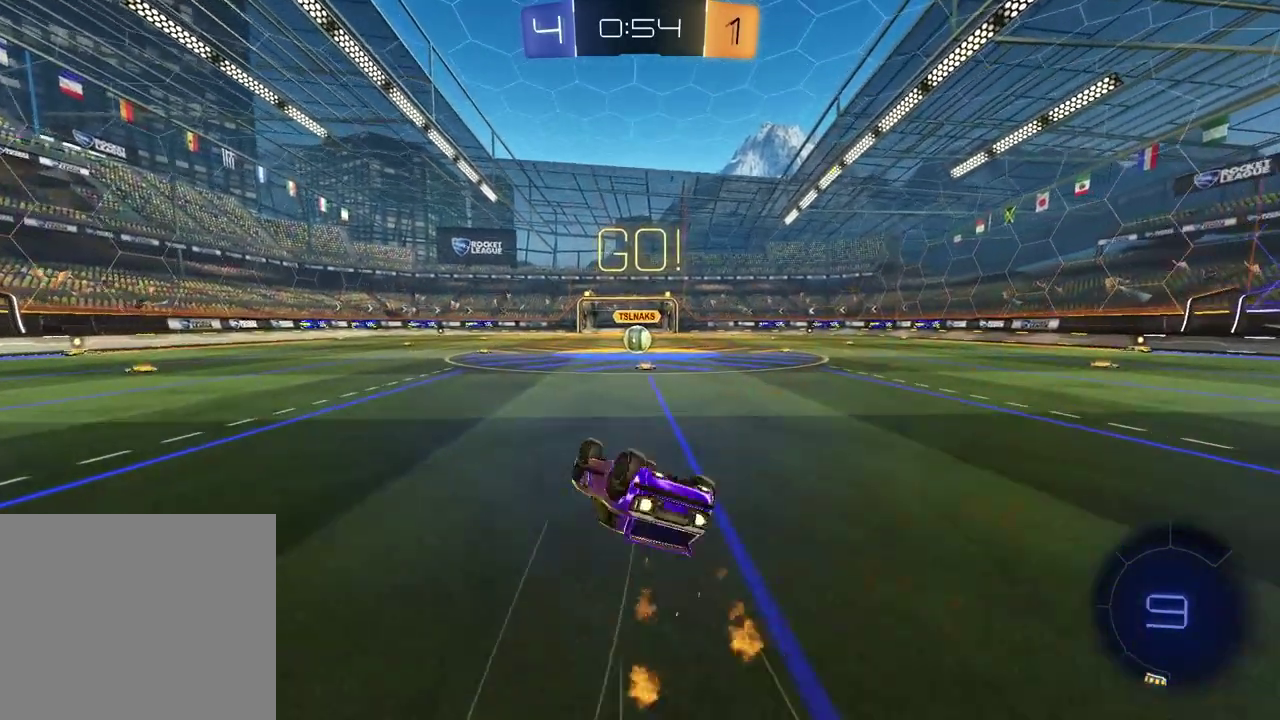
{"buttons": ["R2"], "left_stick": "center", "right_stick": "center", "events": [[167, "left_stick", "center"], [250, "R1", "up"], [300, "SQUARE", "up"]]}